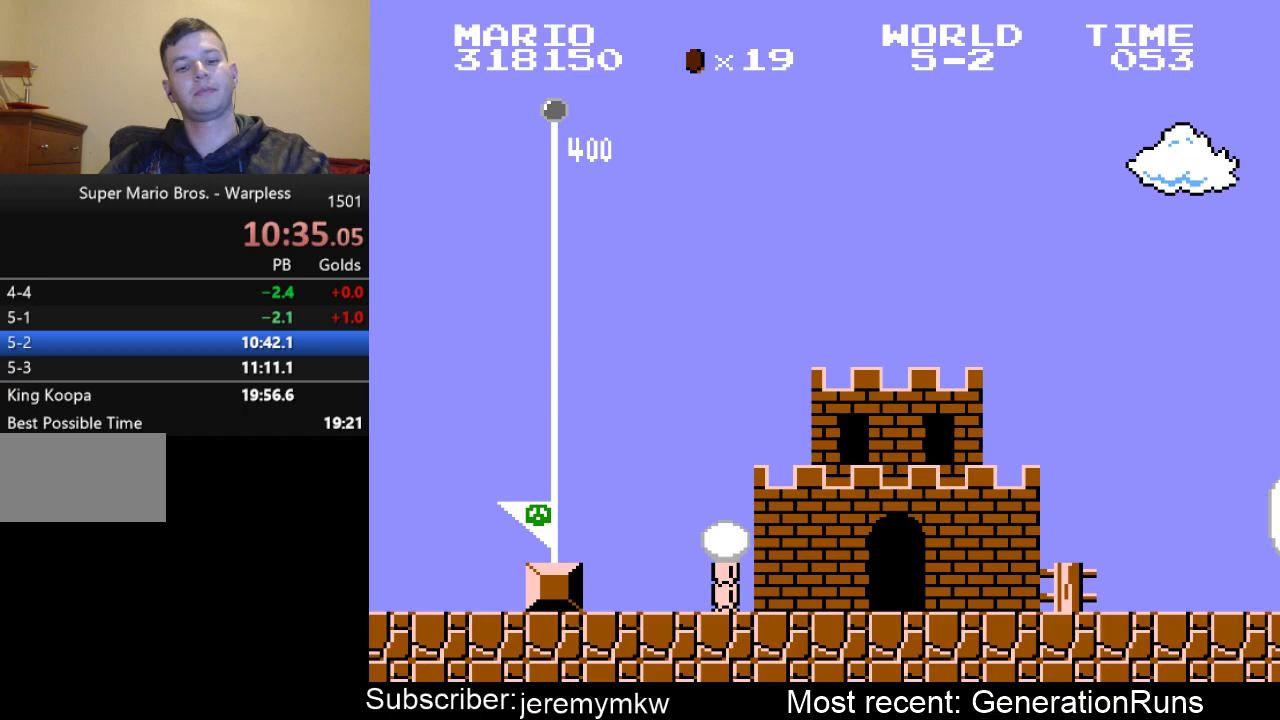
Gameplay with a controller (Nintendo layout); each line is a JSON object with the inputs held at the frame after it. "events" lists button and stick changes between this image and that frame as [ms after this image, input, new state], when the widget could be followed in between. Not read: L3 R3.
{"buttons": [], "events": []}
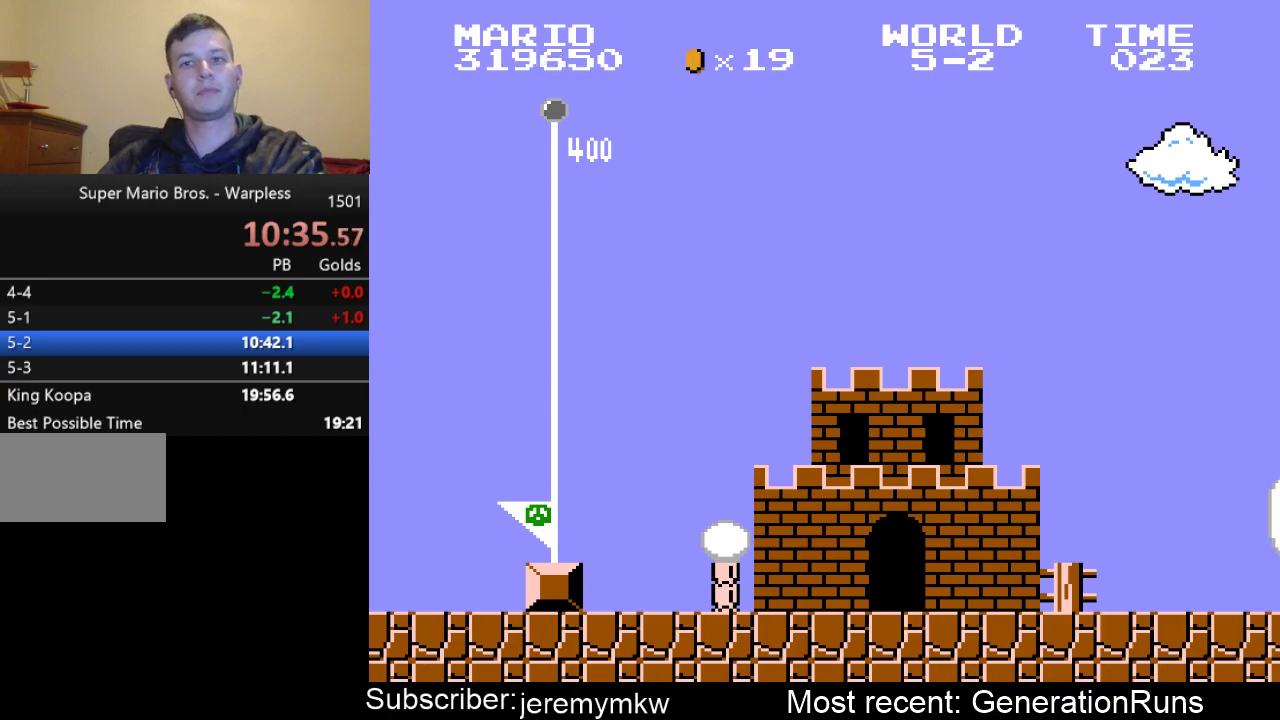
{"buttons": [], "events": []}
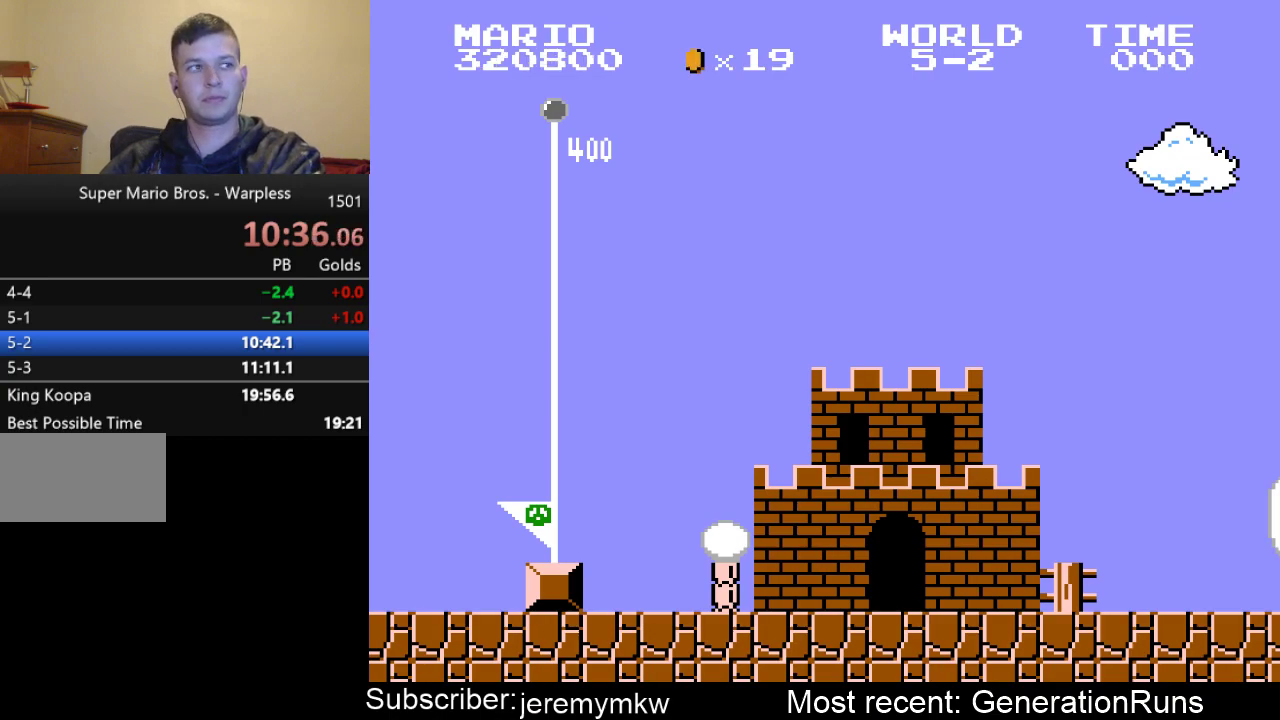
{"buttons": [], "events": []}
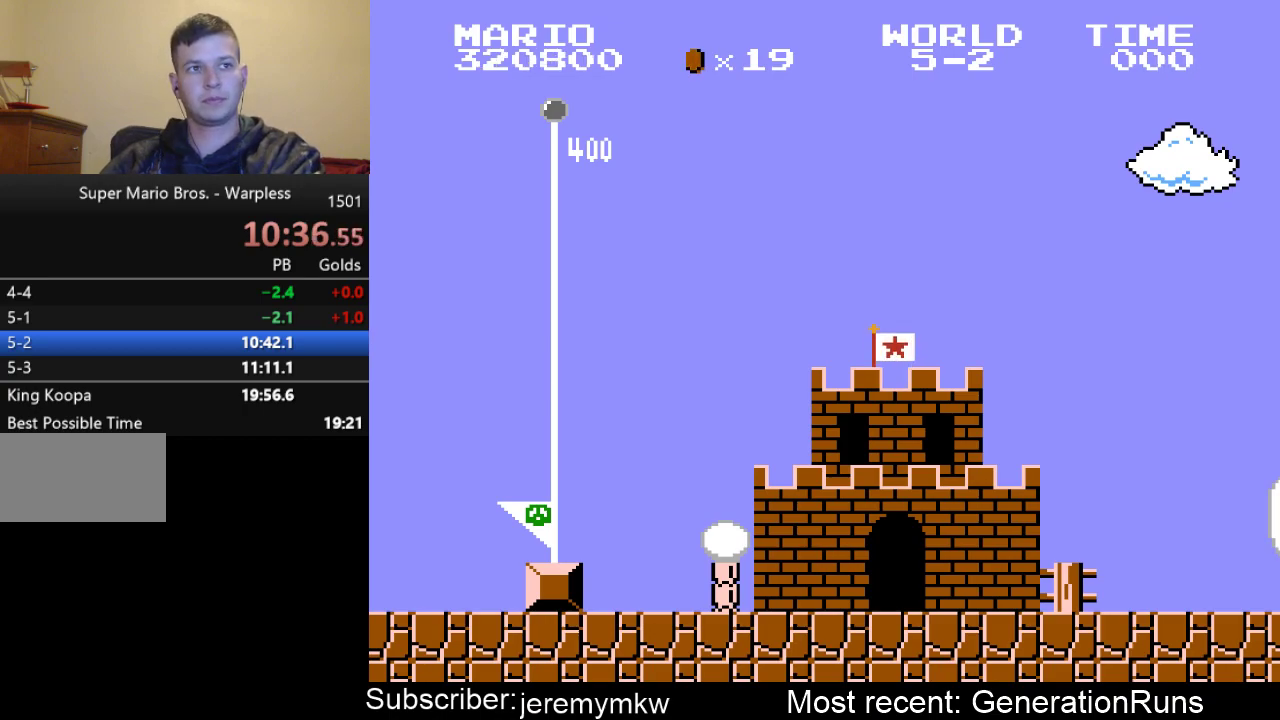
{"buttons": [], "events": []}
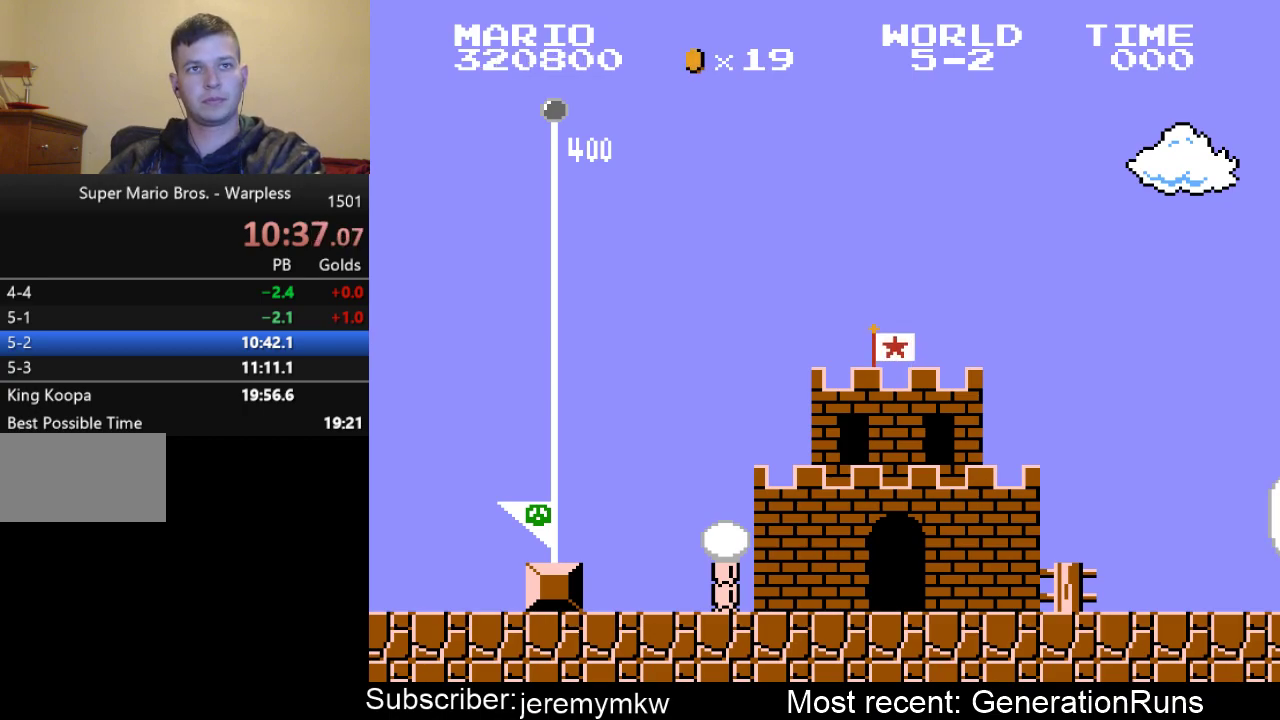
{"buttons": [], "events": []}
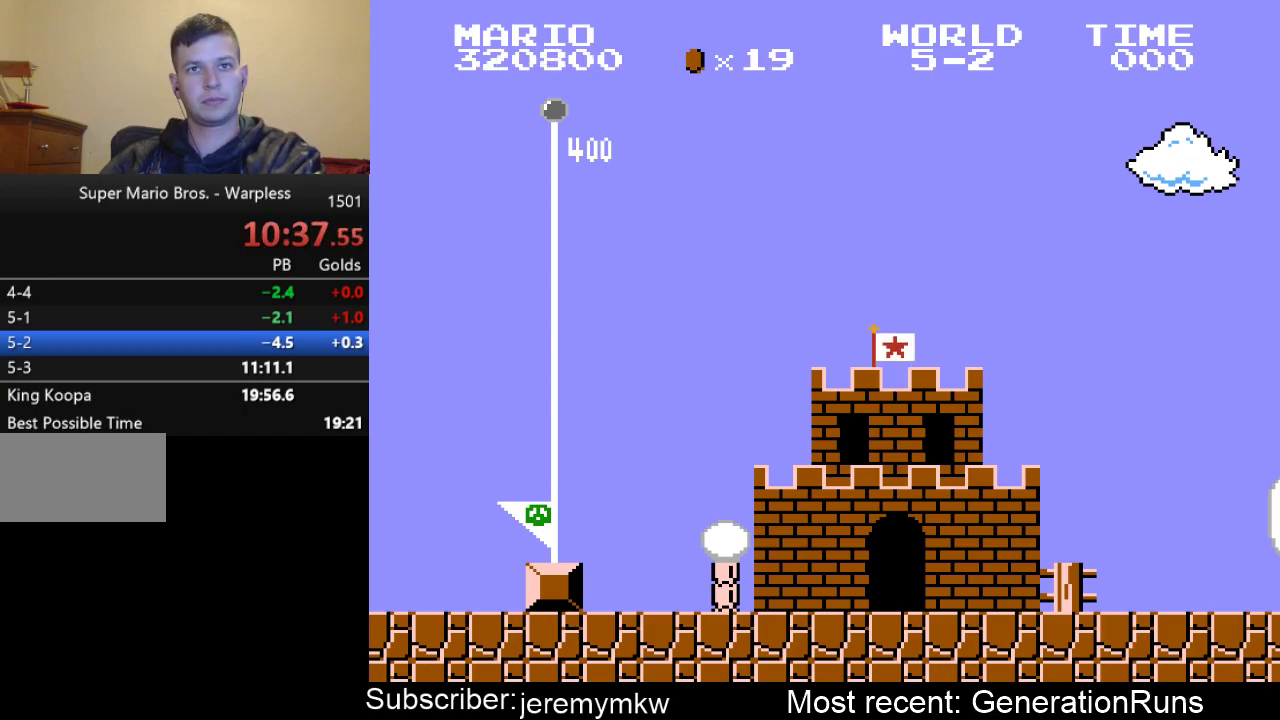
{"buttons": [], "events": []}
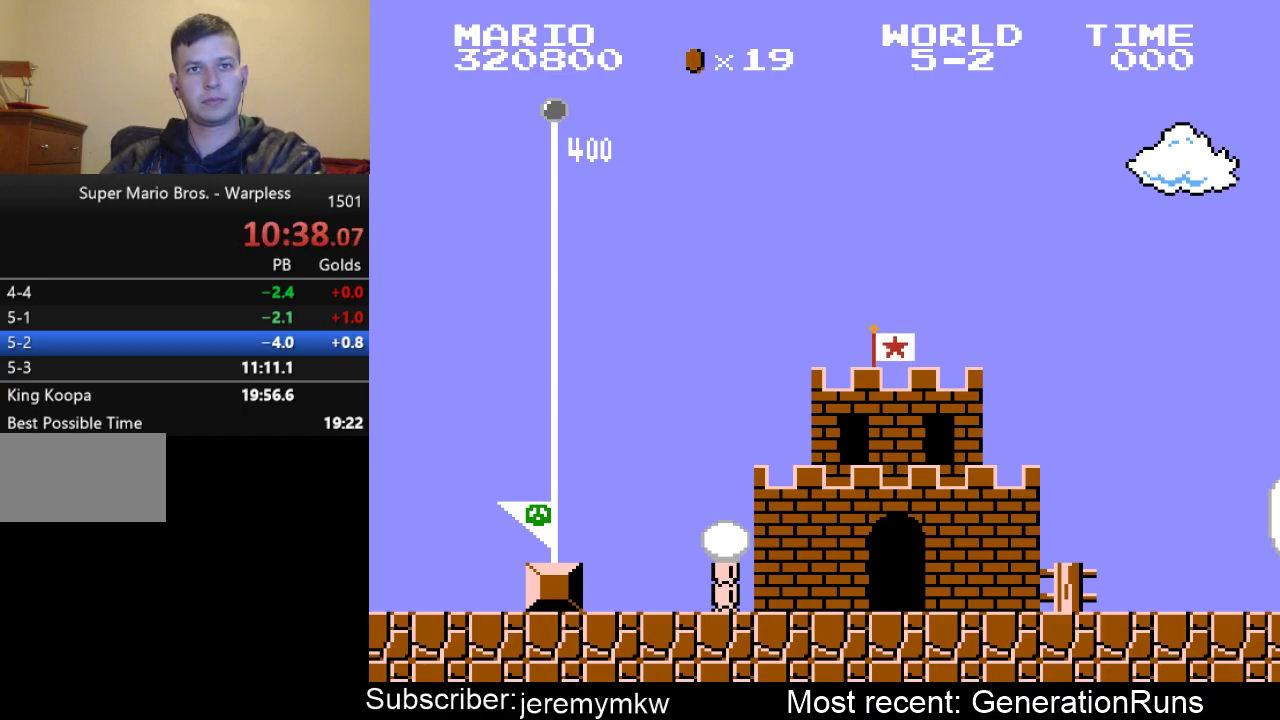
{"buttons": [], "events": []}
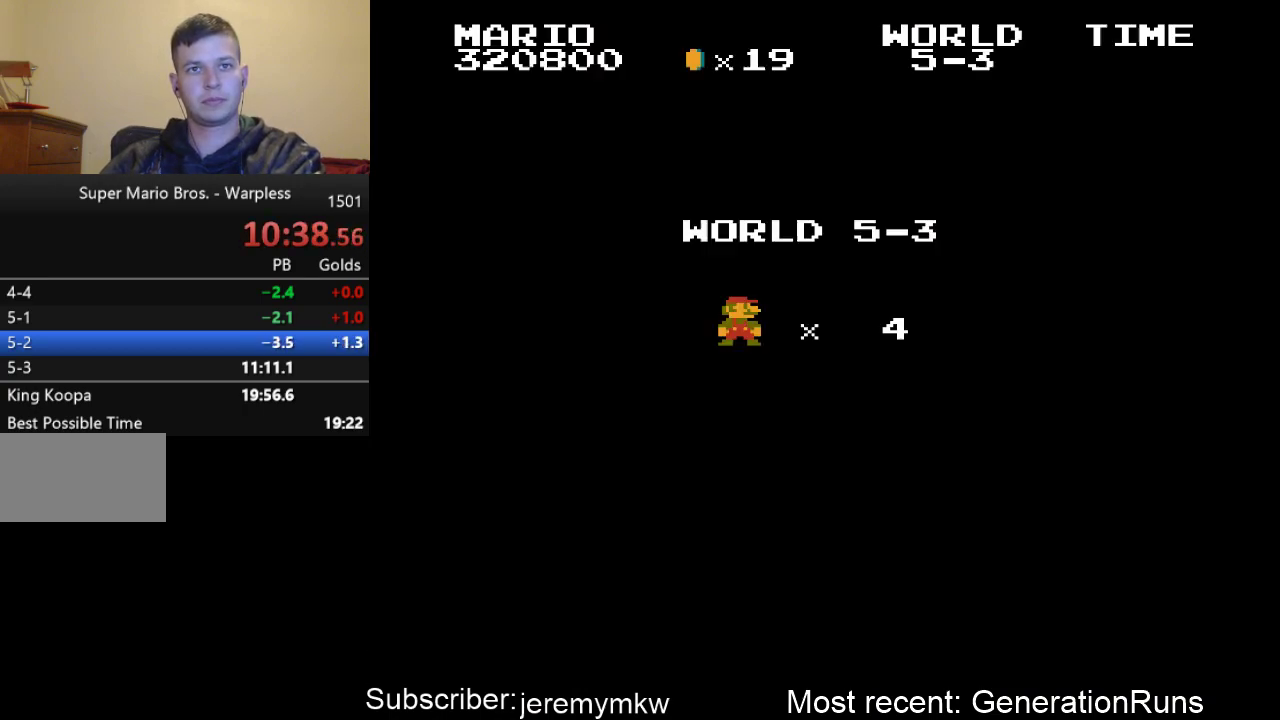
{"buttons": [], "events": []}
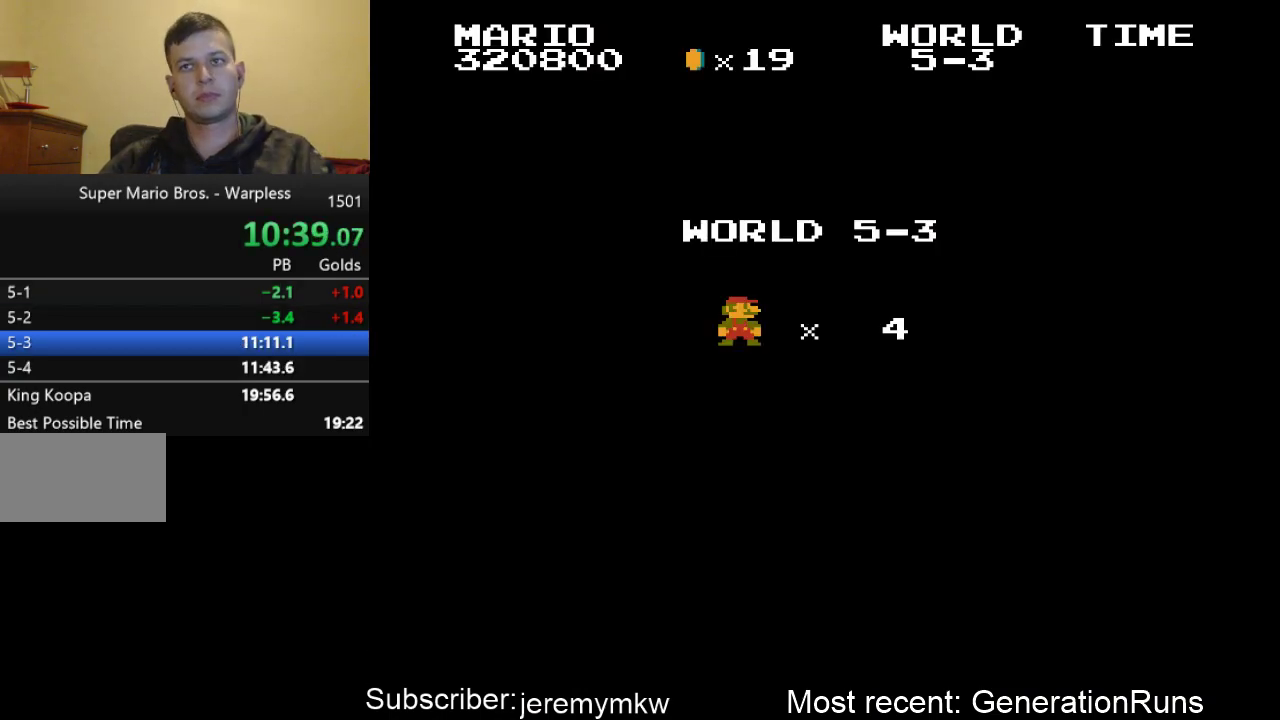
{"buttons": ["B", "DPAD_RIGHT"], "events": [[500, "B", "down"], [500, "DPAD_RIGHT", "down"]]}
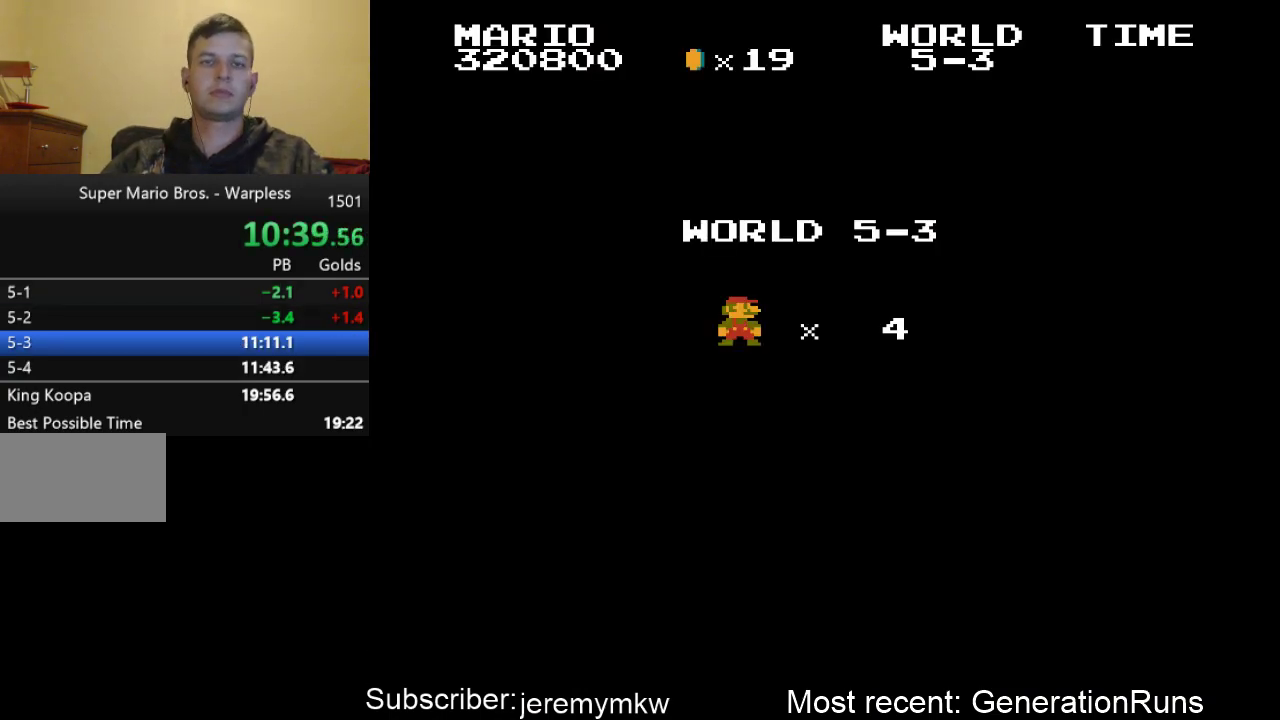
{"buttons": ["B", "DPAD_RIGHT"], "events": []}
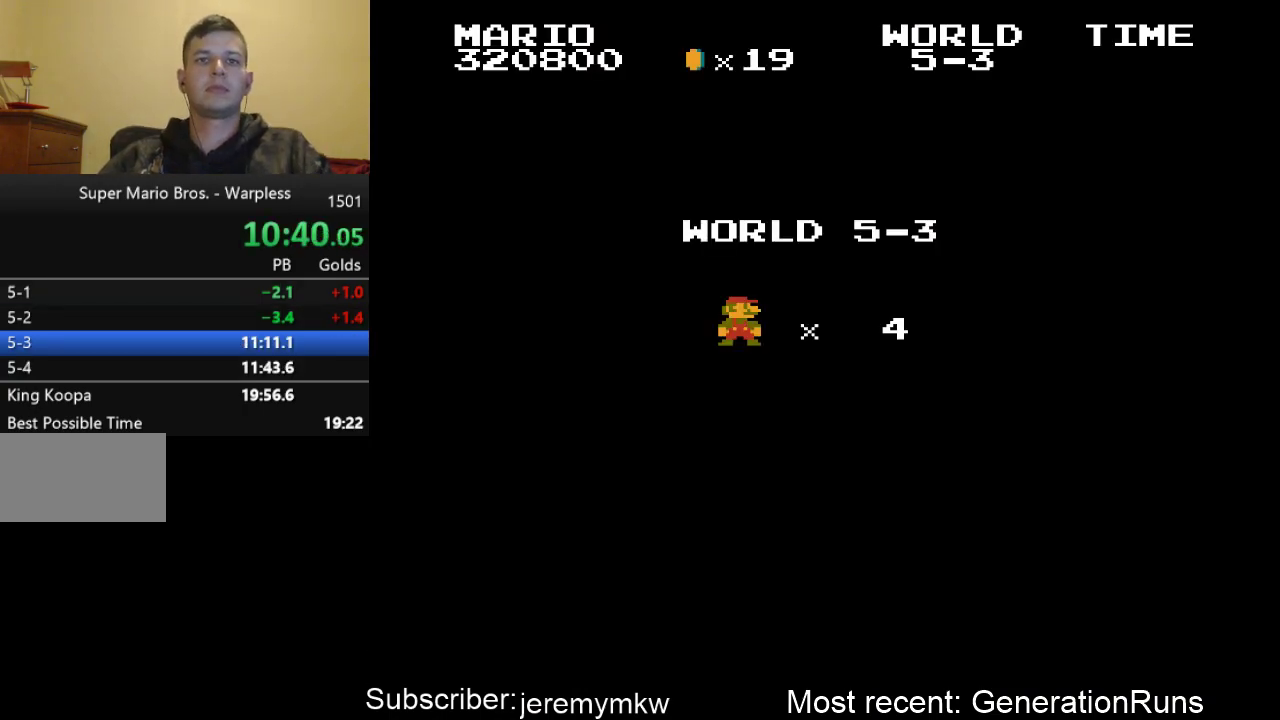
{"buttons": ["B", "DPAD_RIGHT"], "events": []}
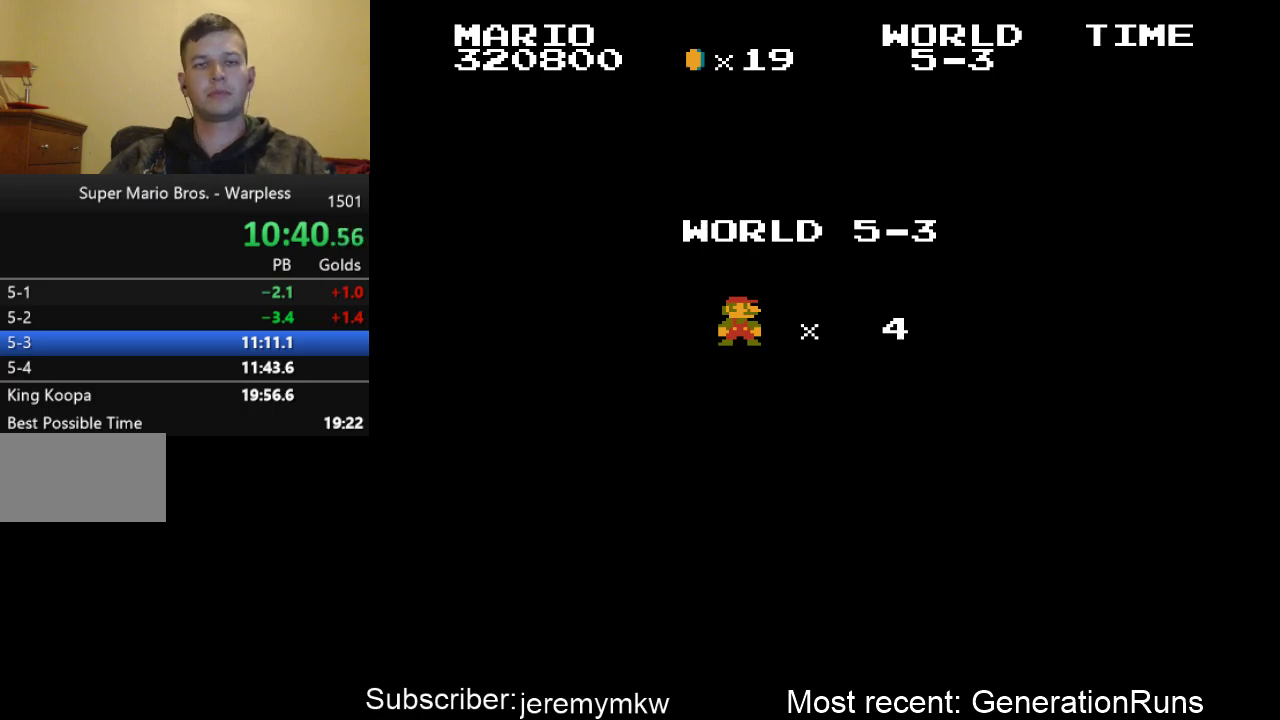
{"buttons": ["B", "DPAD_RIGHT"], "events": []}
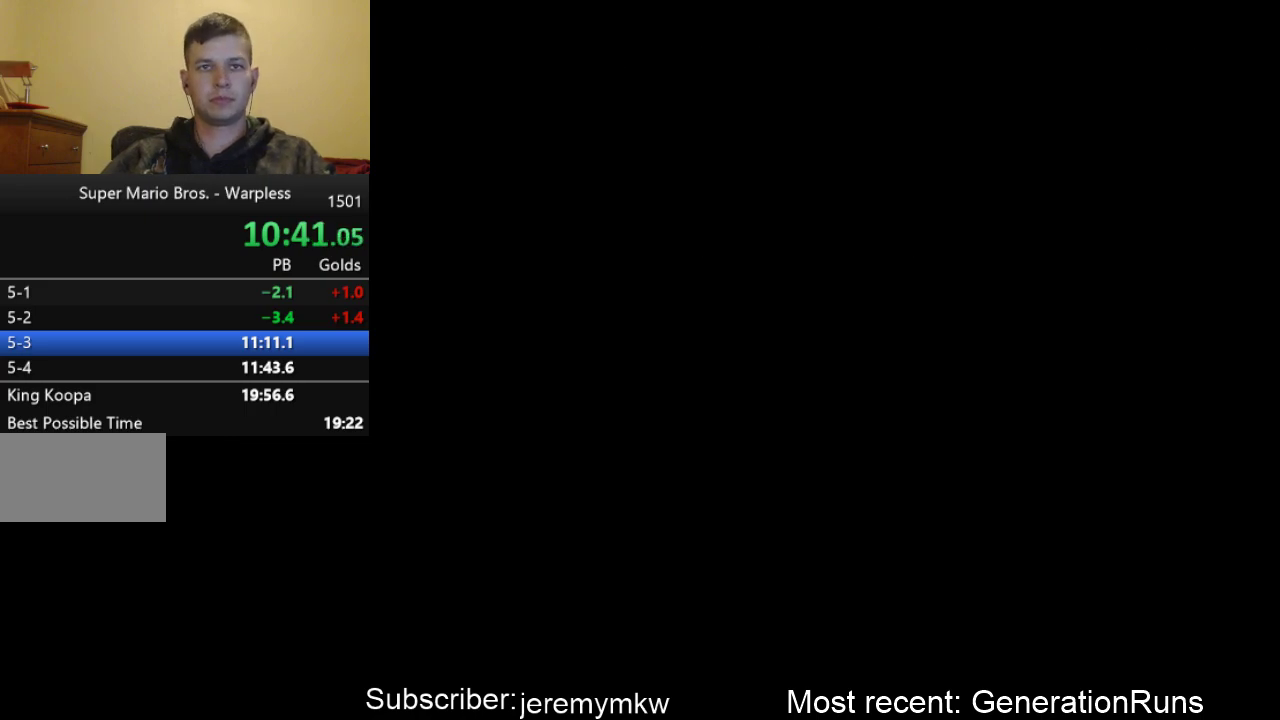
{"buttons": ["B", "DPAD_RIGHT"], "events": []}
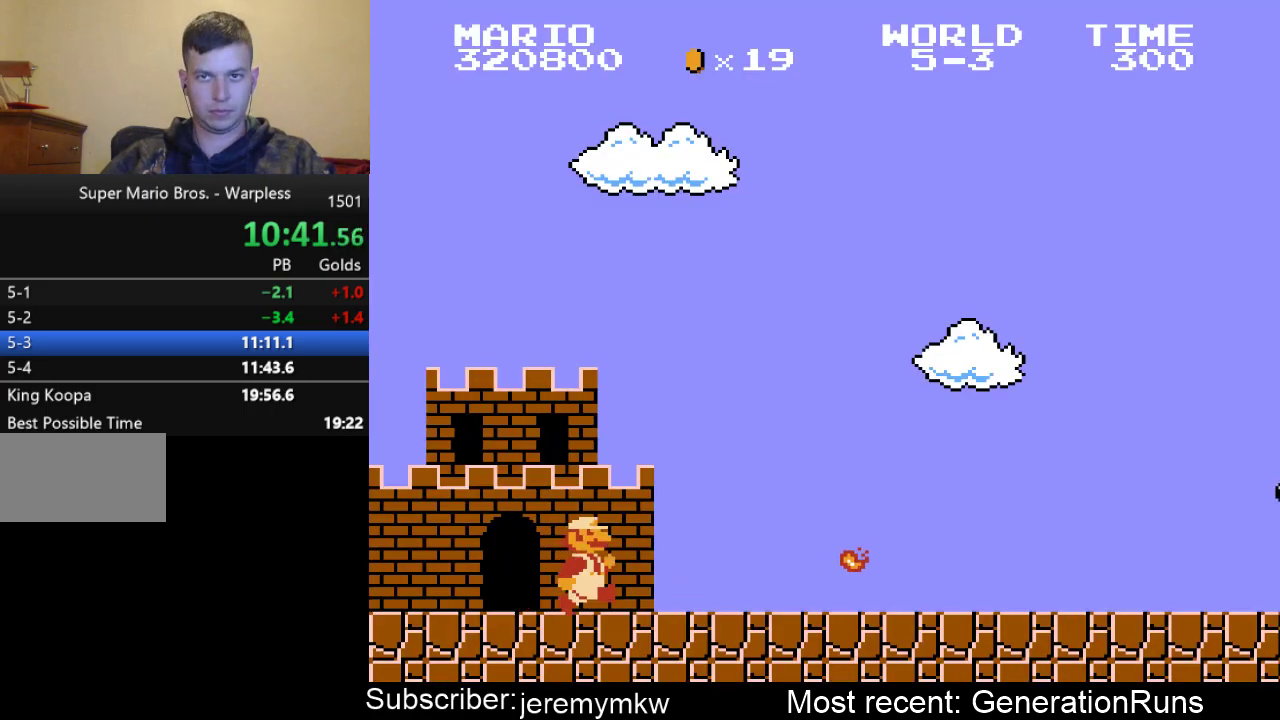
{"buttons": ["B", "DPAD_RIGHT"], "events": []}
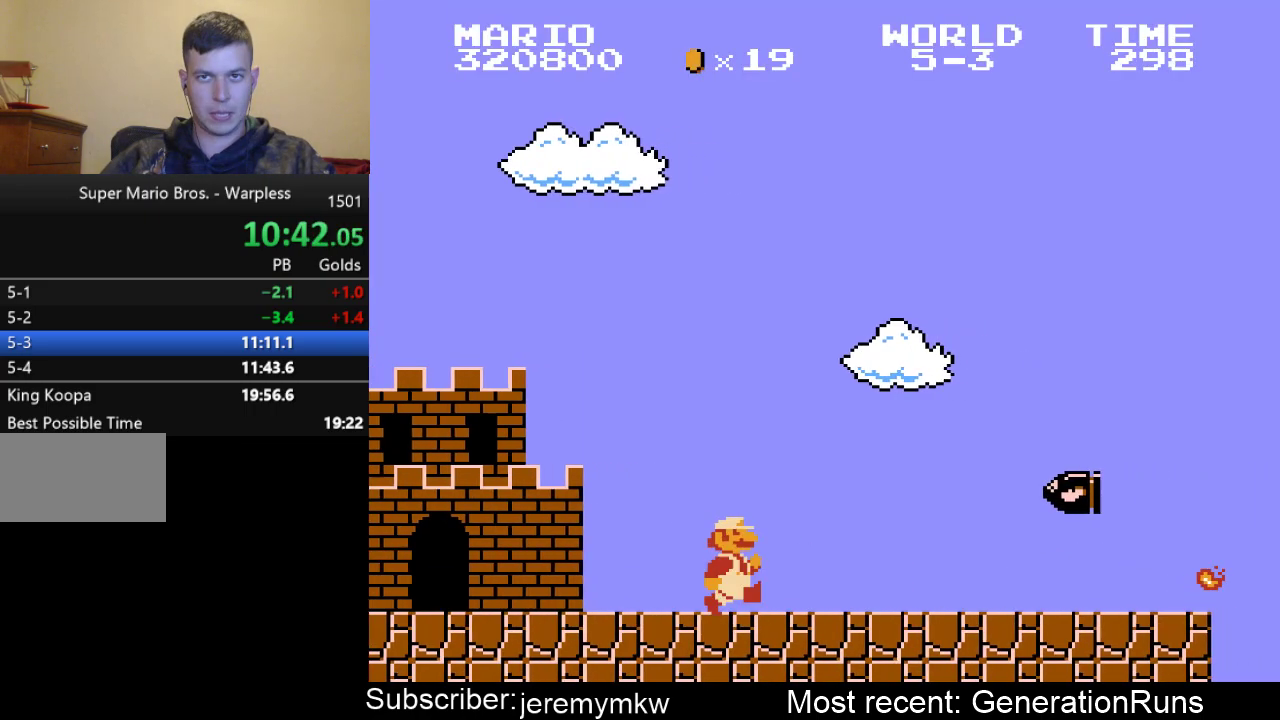
{"buttons": ["B", "DPAD_RIGHT"], "events": []}
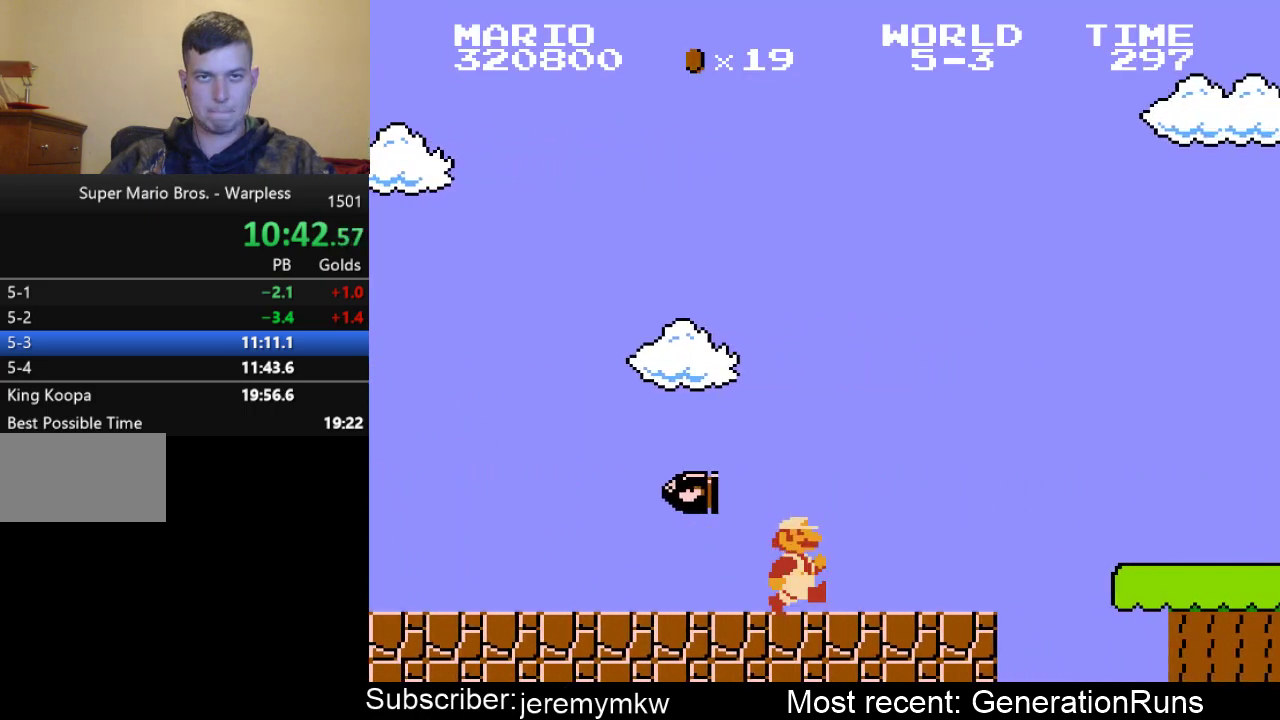
{"buttons": ["B", "DPAD_RIGHT"], "events": [[167, "A", "down"], [333, "A", "up"]]}
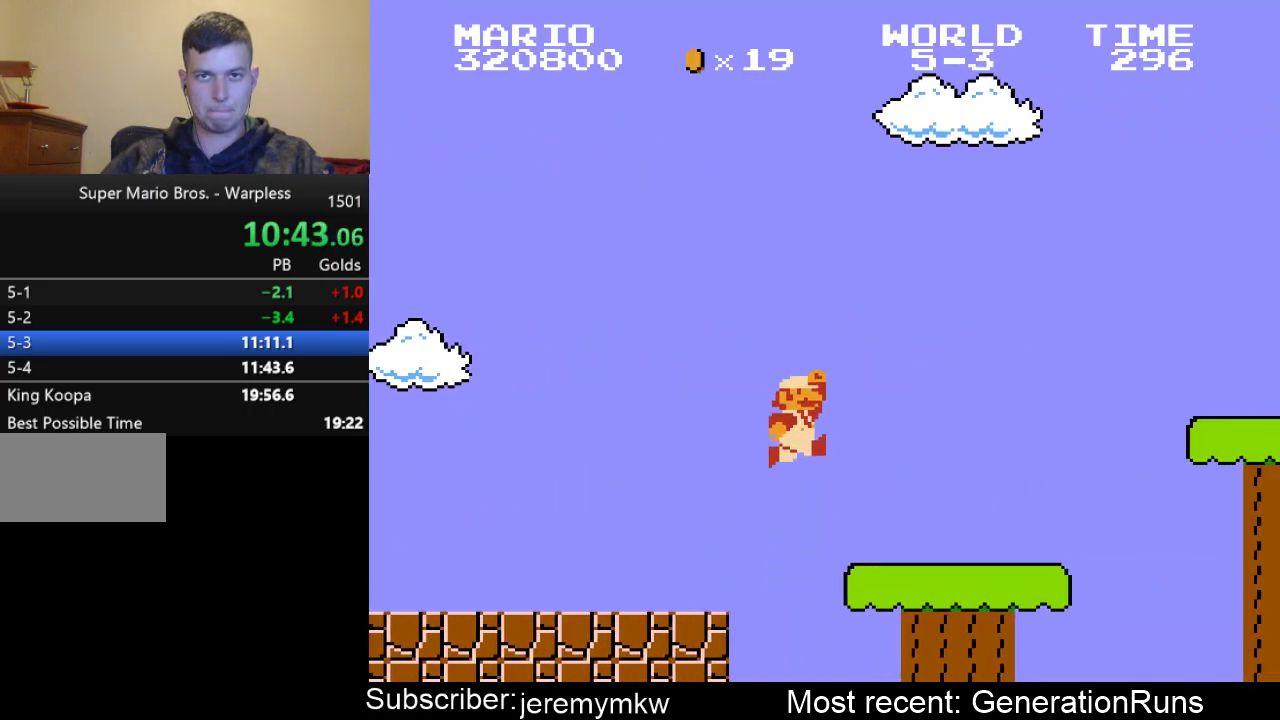
{"buttons": ["A", "B", "DPAD_RIGHT"], "events": [[283, "A", "down"]]}
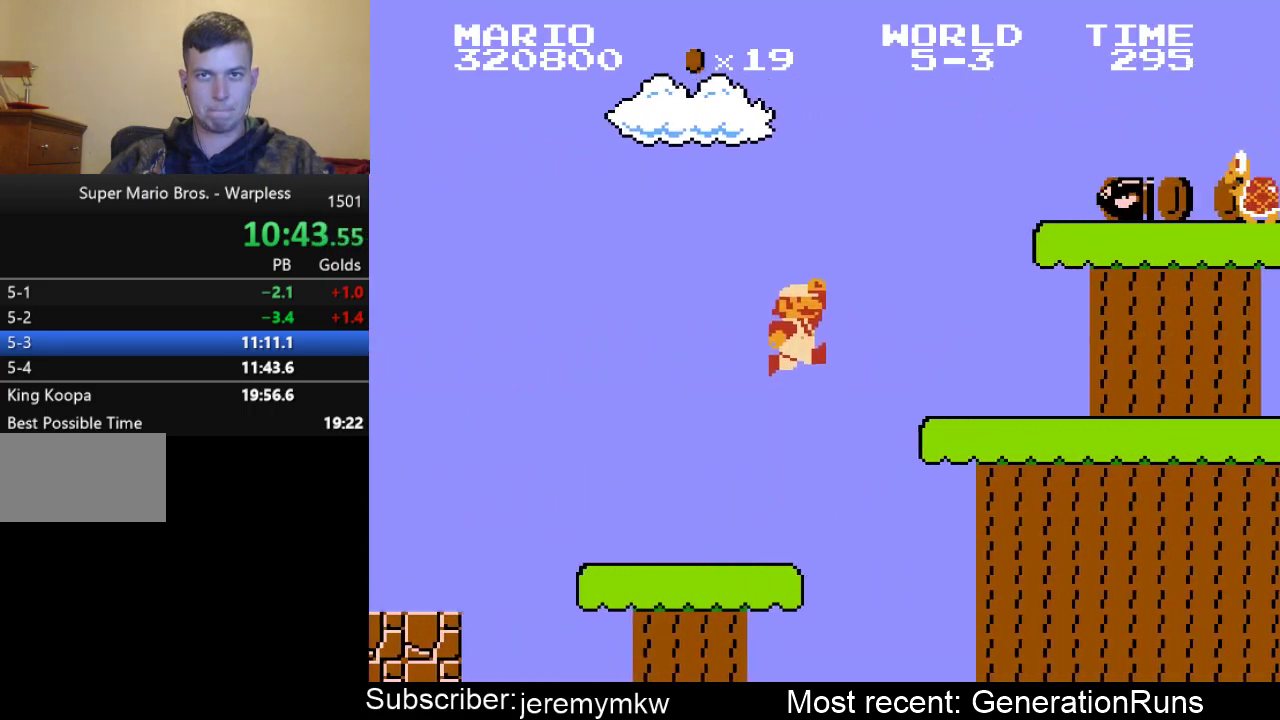
{"buttons": ["B", "DPAD_RIGHT"], "events": [[183, "A", "up"]]}
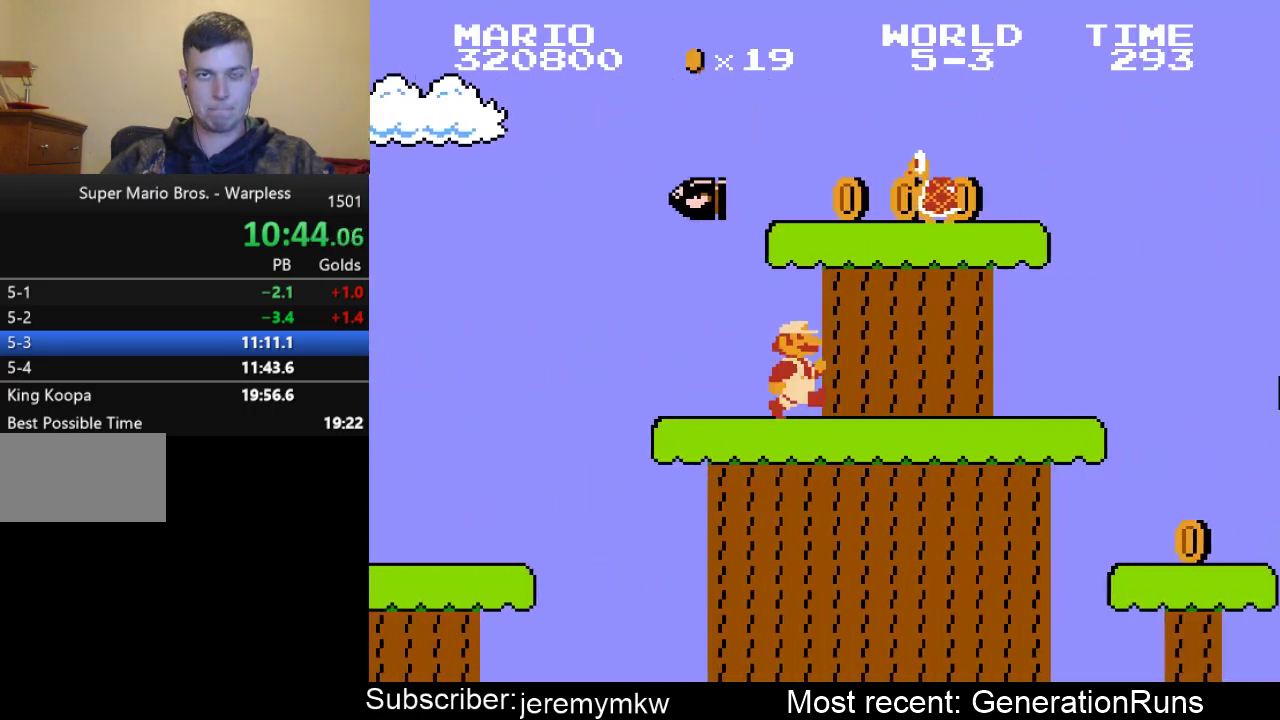
{"buttons": ["A", "B", "DPAD_RIGHT"], "events": [[450, "A", "down"]]}
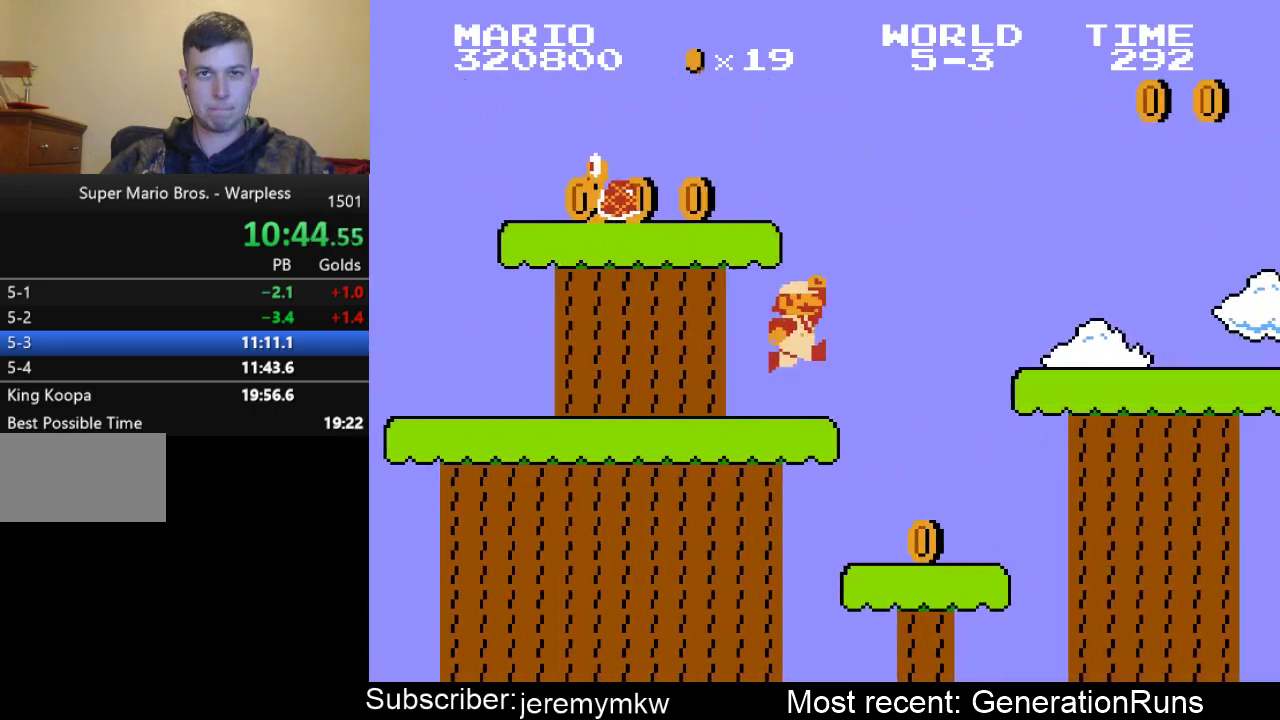
{"buttons": ["A", "B", "DPAD_RIGHT"], "events": [[100, "A", "up"], [467, "A", "down"]]}
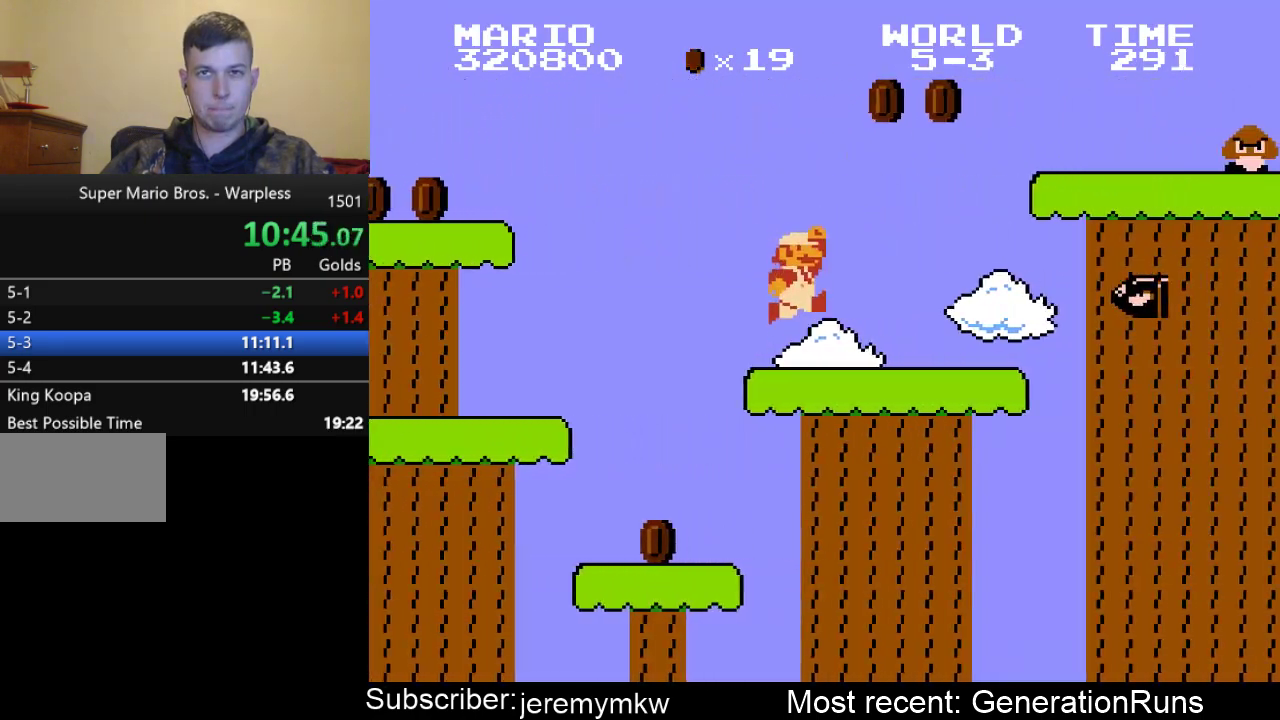
{"buttons": ["B", "DPAD_RIGHT"], "events": [[333, "A", "up"]]}
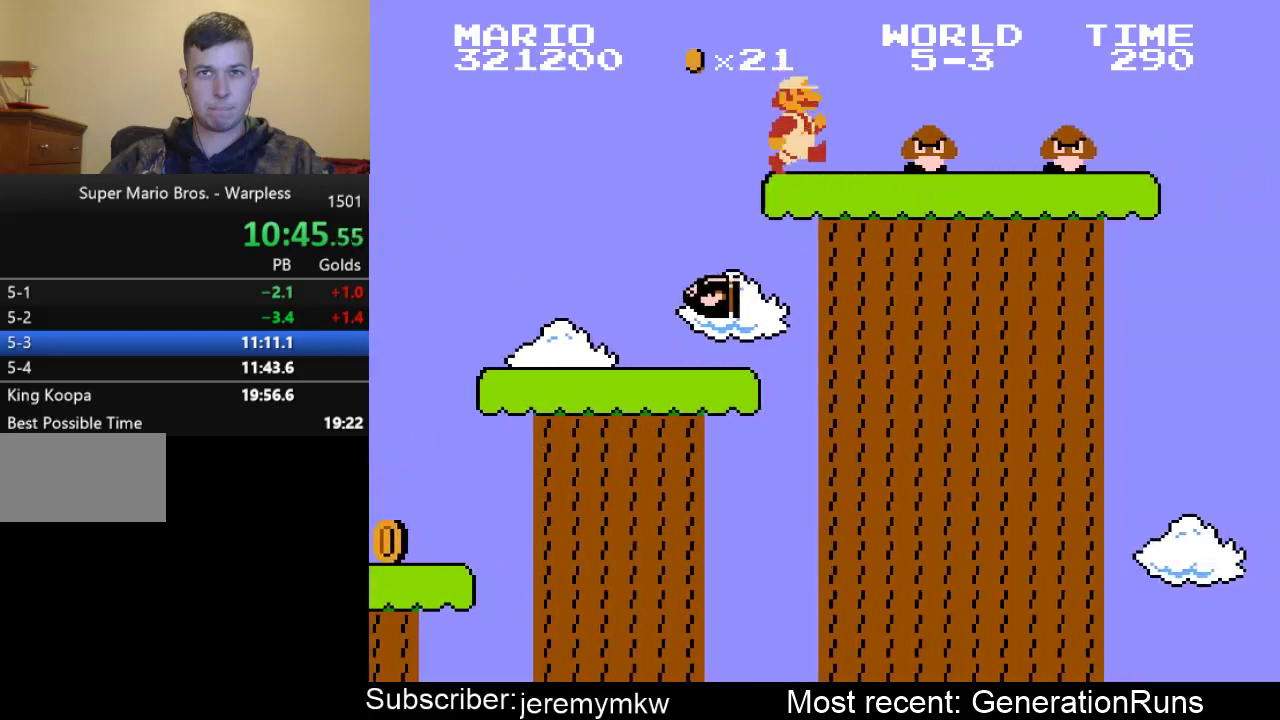
{"buttons": ["B", "DPAD_RIGHT"], "events": [[67, "A", "down"], [233, "A", "up"]]}